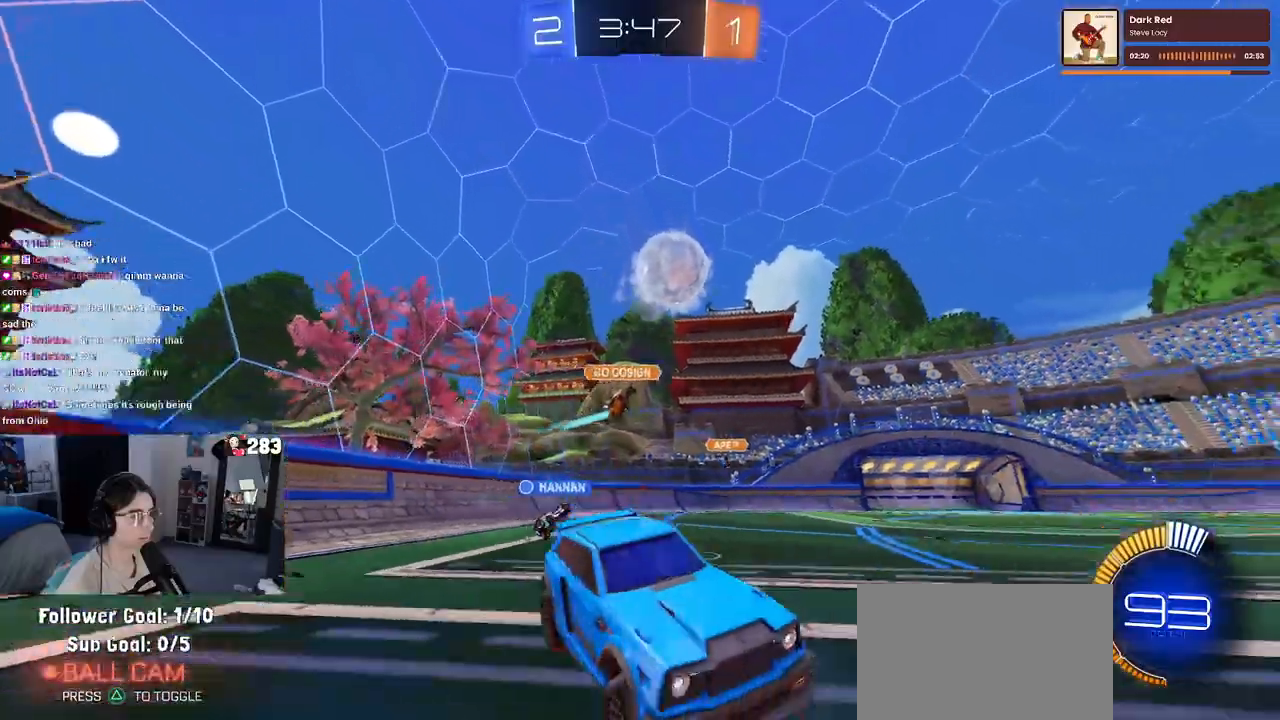
Gameplay with a controller (PlayStation layout); each line is a JSON object with the inputs held at the frame after it. "events" lists button and stick changes between this image and that frame as [ms after this image, input, new state], when the widget could be followed in between.
{"buttons": ["R2"], "left_stick": "up-left", "right_stick": "center", "events": [[50, "left_stick", "up-left"]]}
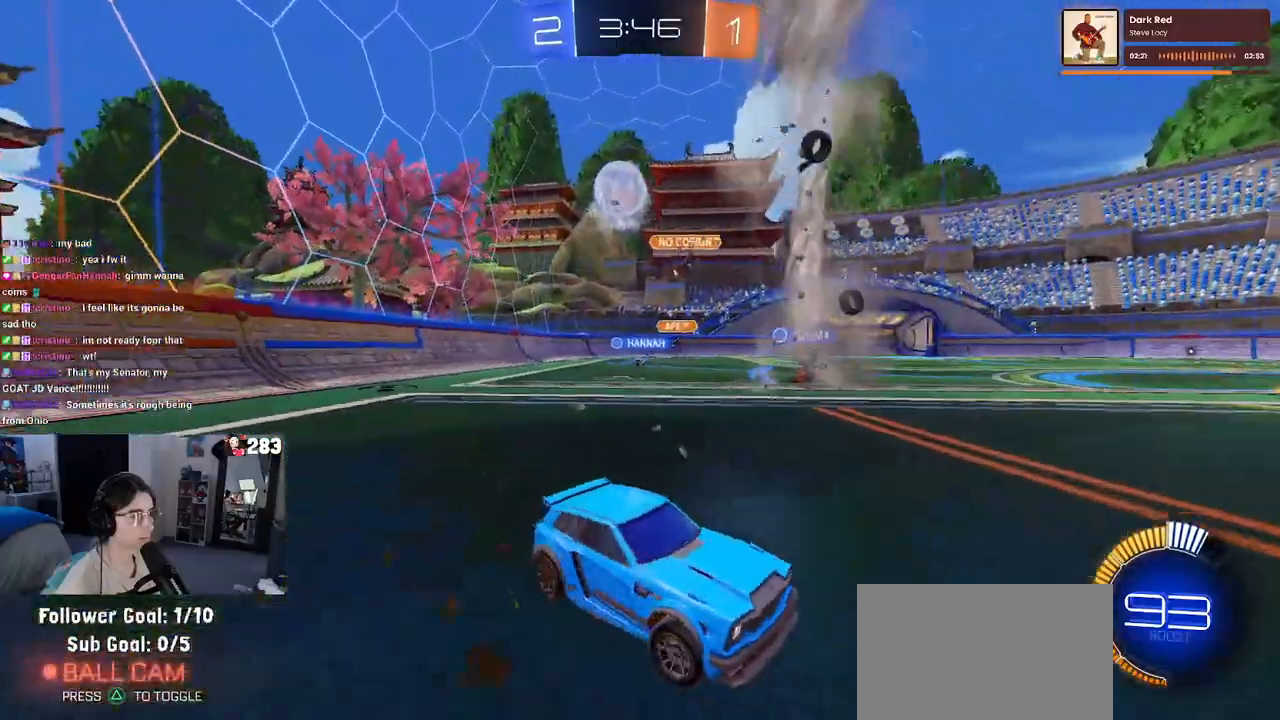
{"buttons": ["R2"], "left_stick": "up-left", "right_stick": "center", "events": []}
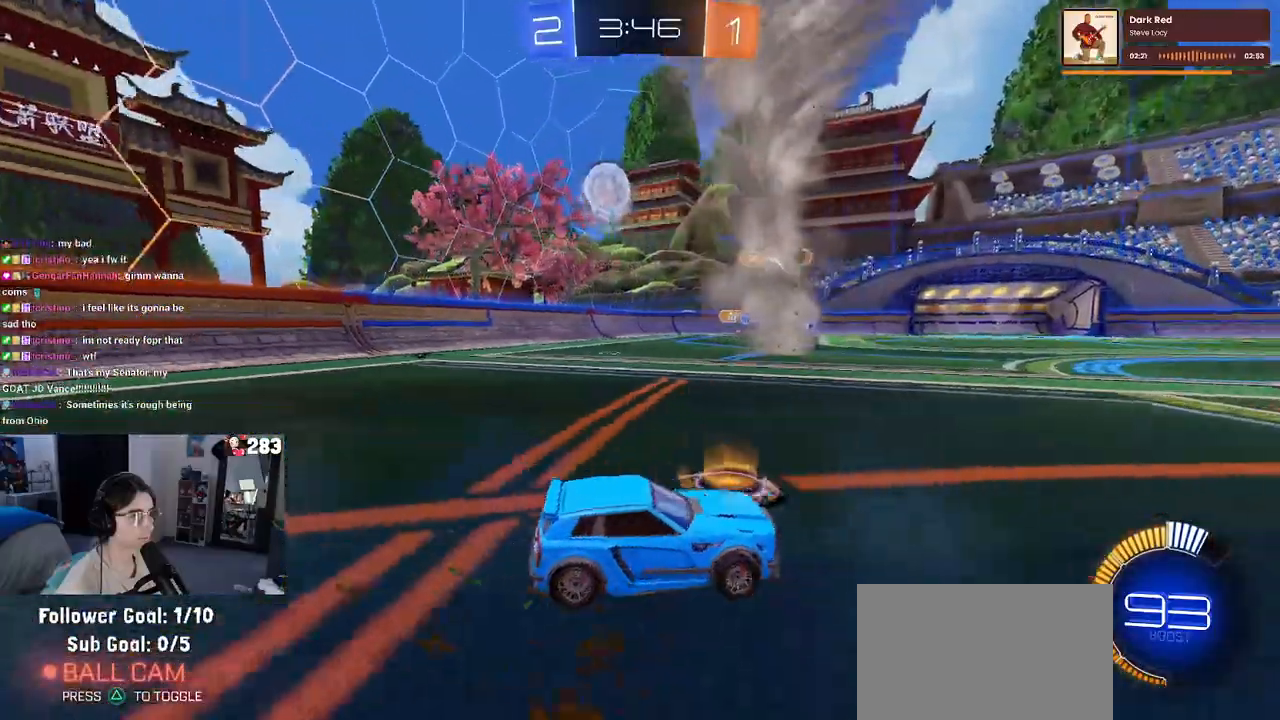
{"buttons": ["R1", "R2"], "left_stick": "right", "right_stick": "center", "events": [[283, "left_stick", "center"], [350, "R1", "down"], [483, "left_stick", "right"]]}
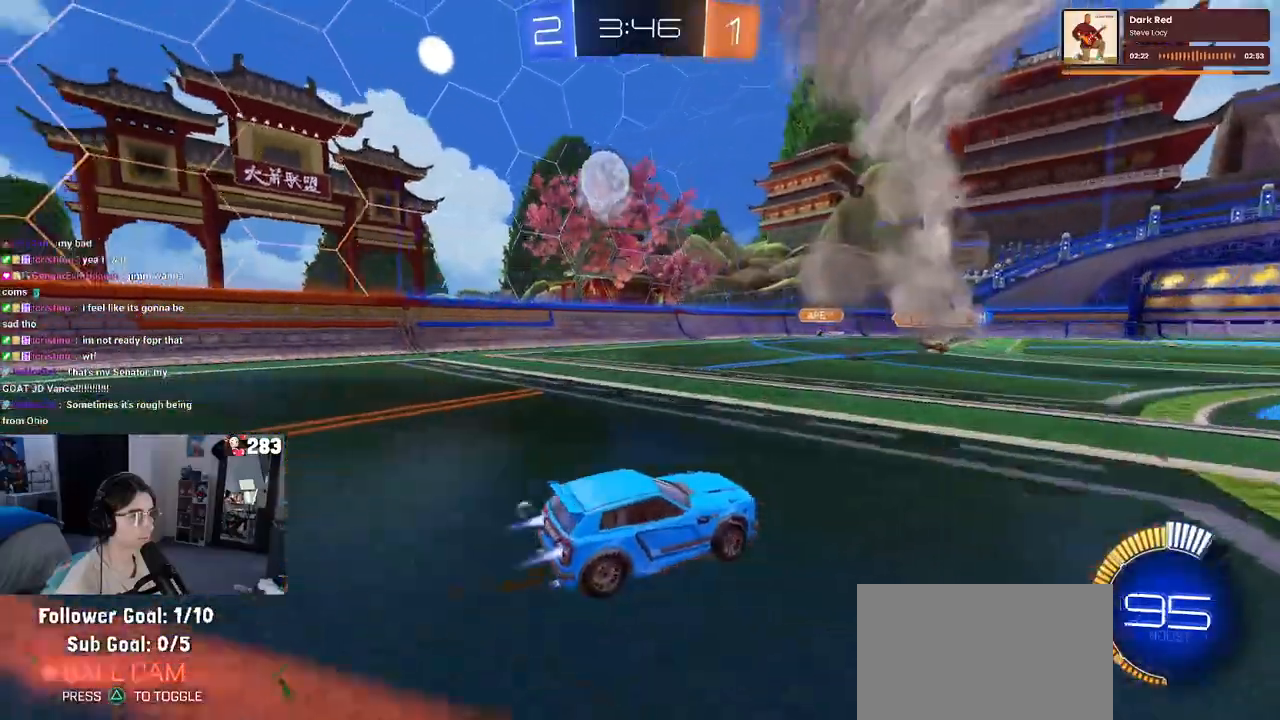
{"buttons": ["R2"], "left_stick": "up-left", "right_stick": "center", "events": [[133, "left_stick", "center"], [200, "left_stick", "up-left"], [300, "R1", "up"], [317, "SQUARE", "down"], [450, "SQUARE", "up"]]}
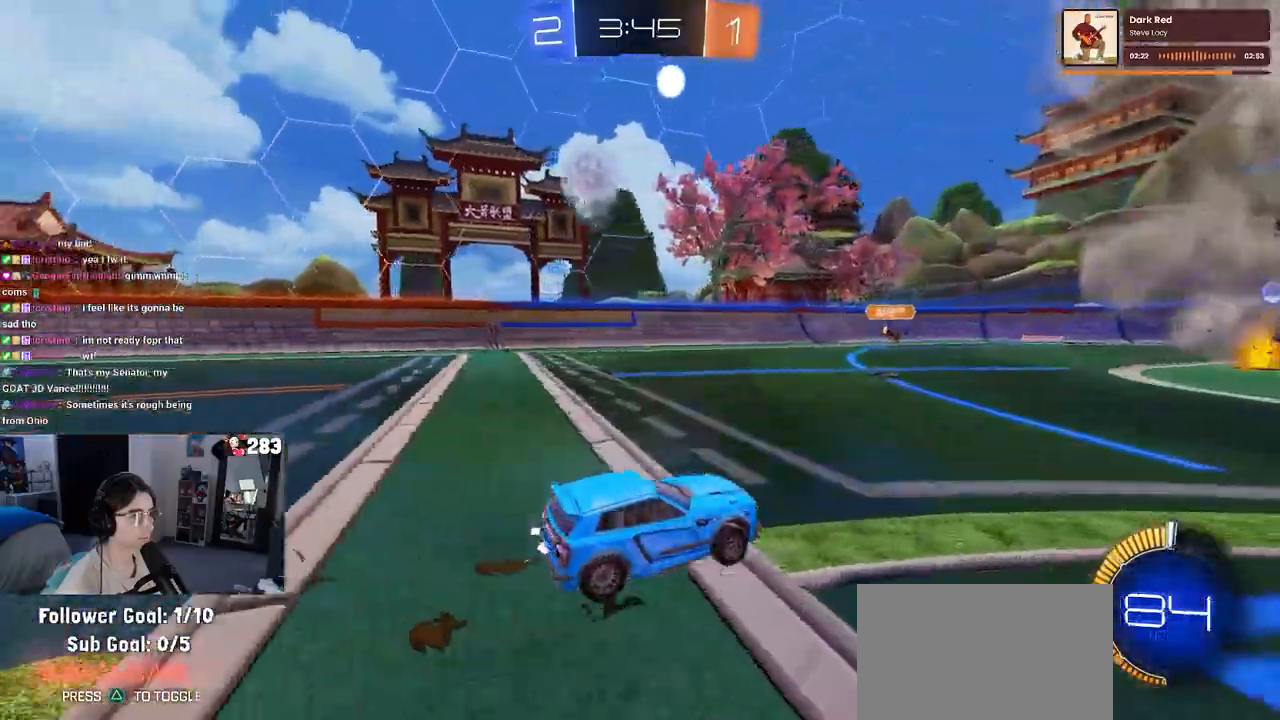
{"buttons": ["L2", "R2"], "left_stick": "up-left", "right_stick": "center"}
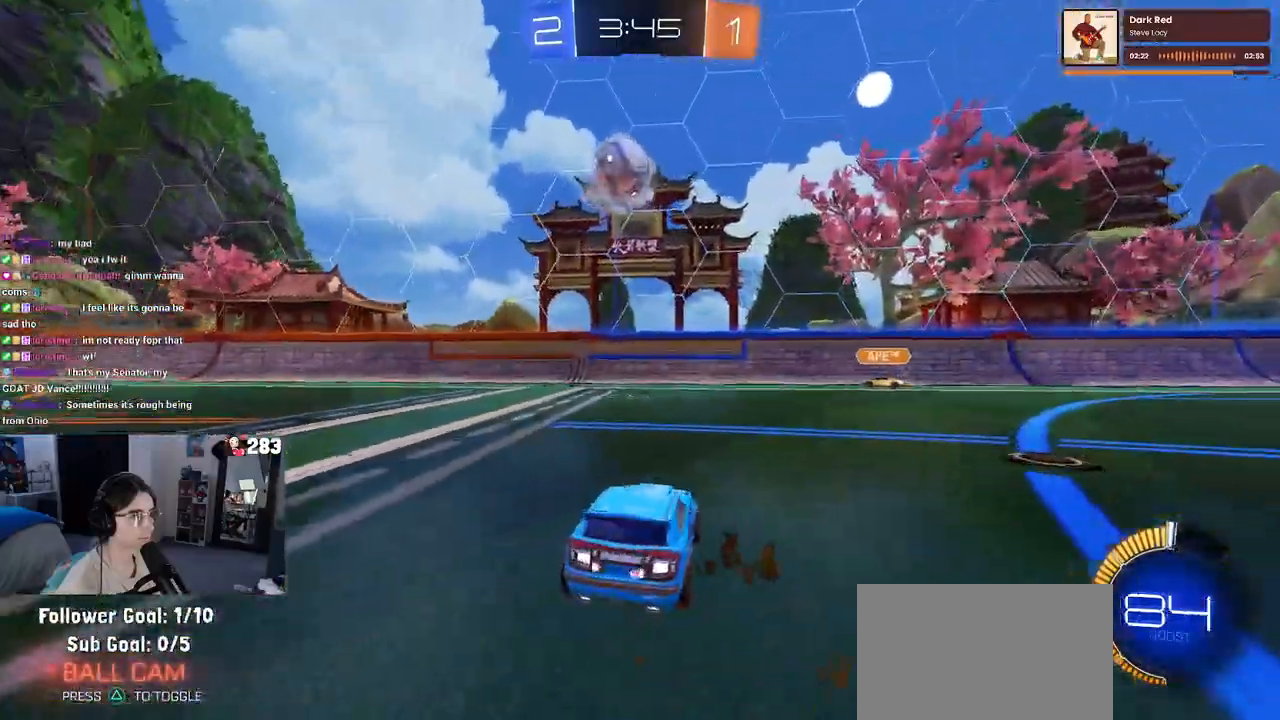
{"buttons": ["CROSS", "L1", "R1", "R2"], "left_stick": "right", "right_stick": "center", "events": [[50, "L2", "up"], [133, "CROSS", "down"], [133, "left_stick", "down"], [283, "CROSS", "up"], [300, "left_stick", "center"], [350, "CROSS", "down"], [350, "R1", "down"], [383, "left_stick", "right"], [500, "L1", "down"]]}
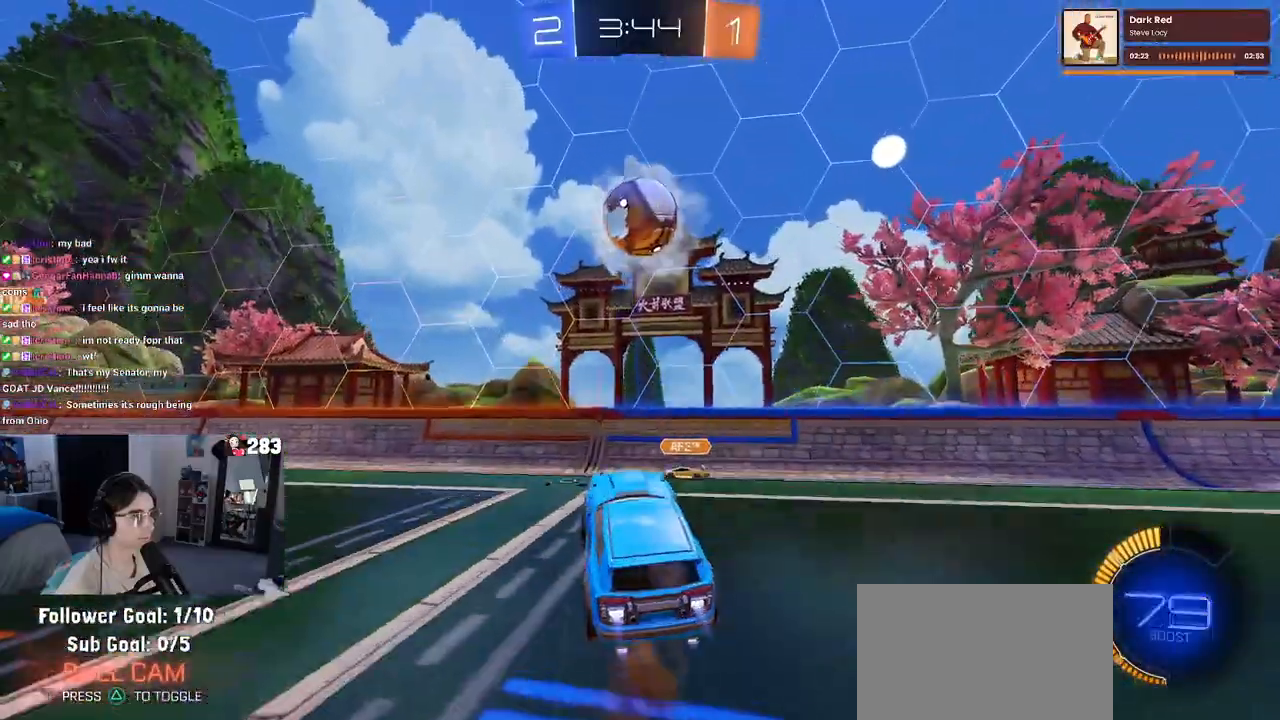
{"buttons": ["L1", "R1", "R2"], "left_stick": "up-left", "right_stick": "center", "events": [[17, "CROSS", "up"], [17, "left_stick", "up-right"], [217, "left_stick", "right"], [417, "left_stick", "up"], [483, "left_stick", "up-left"]]}
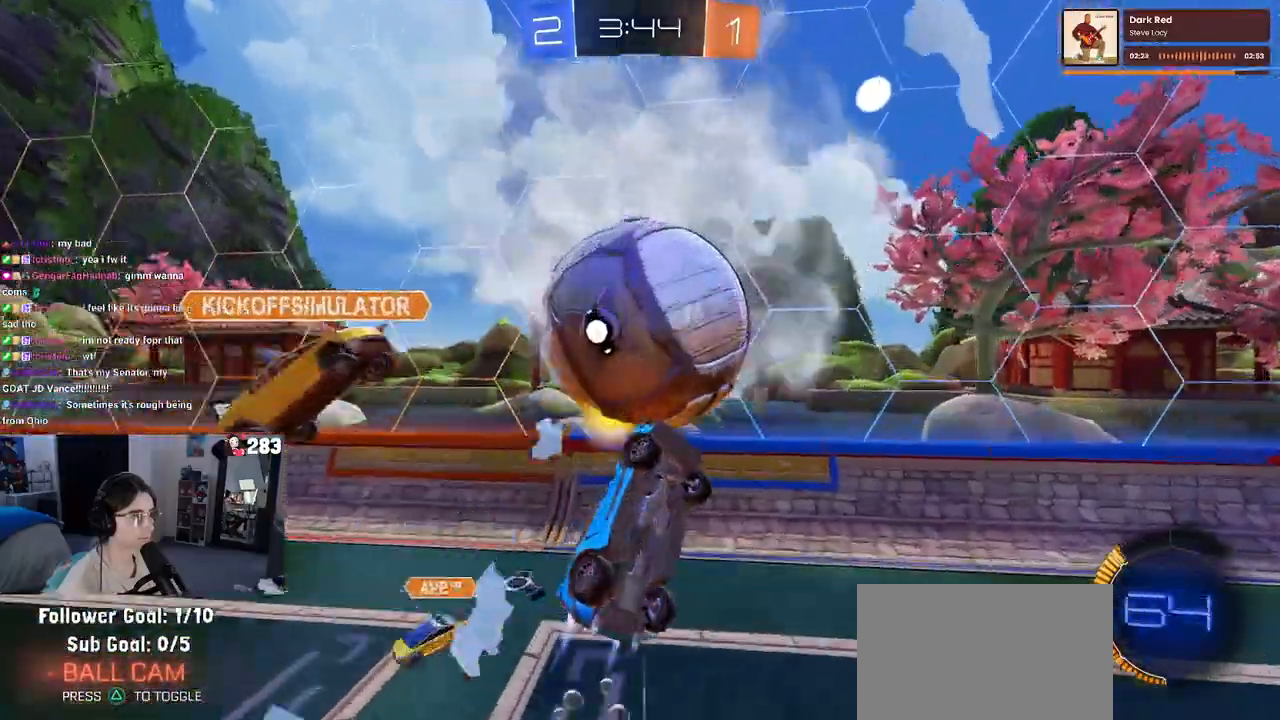
{"buttons": ["L1", "R2"], "left_stick": "up-left", "right_stick": "center", "events": [[17, "left_stick", "left"], [183, "left_stick", "up-left"], [217, "R1", "up"]]}
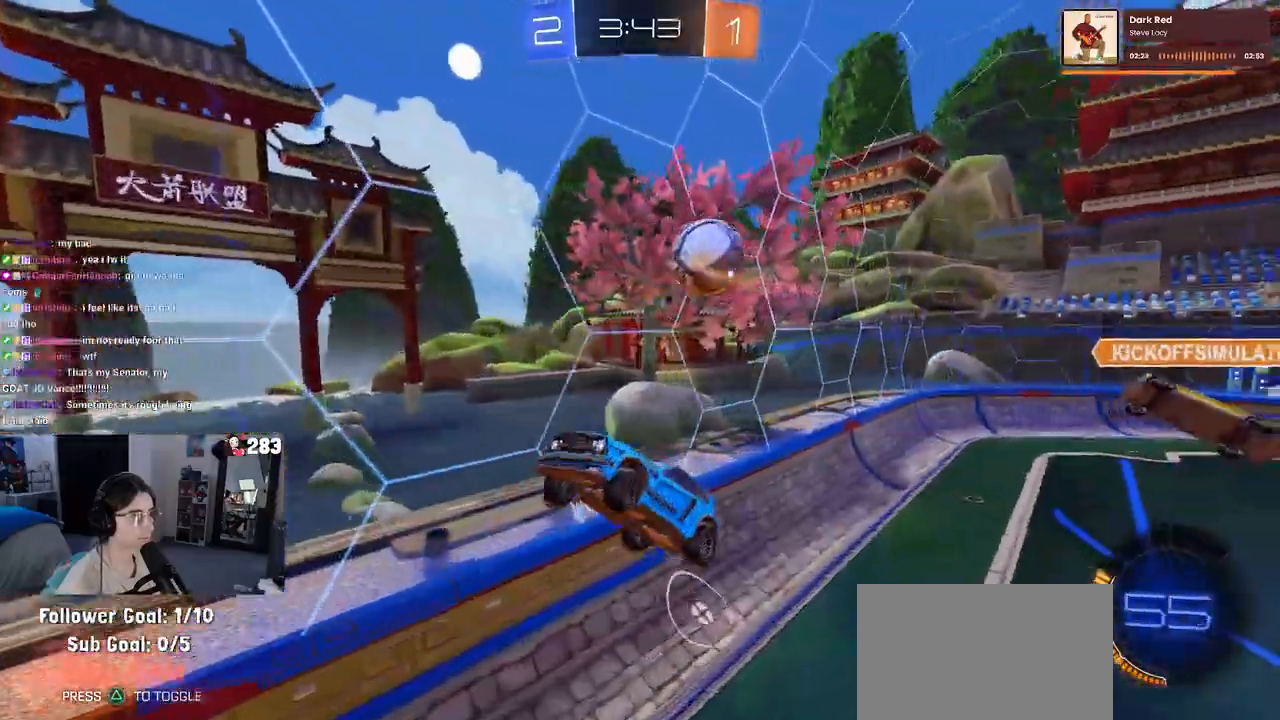
{"buttons": ["R2"], "left_stick": "left", "right_stick": "center", "events": [[50, "L1", "up"], [250, "left_stick", "left"], [300, "SQUARE", "down"], [383, "SQUARE", "up"]]}
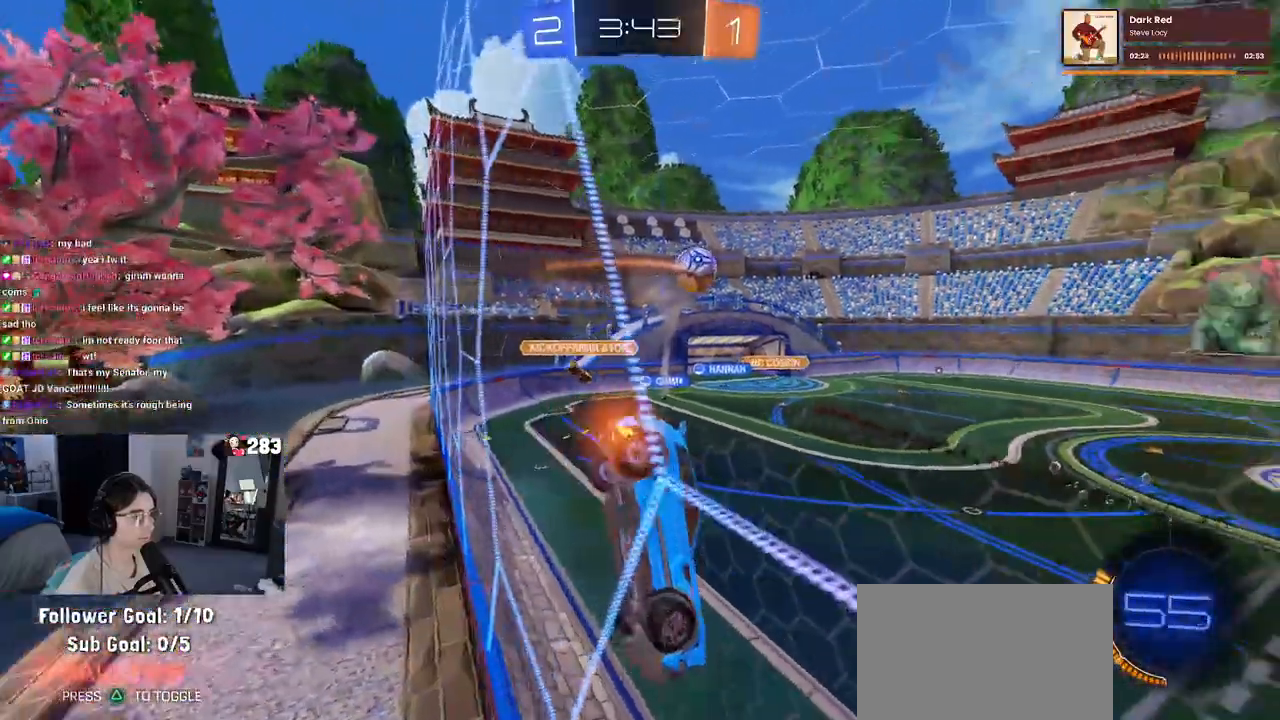
{"buttons": ["R2"], "left_stick": "left", "right_stick": "center", "events": []}
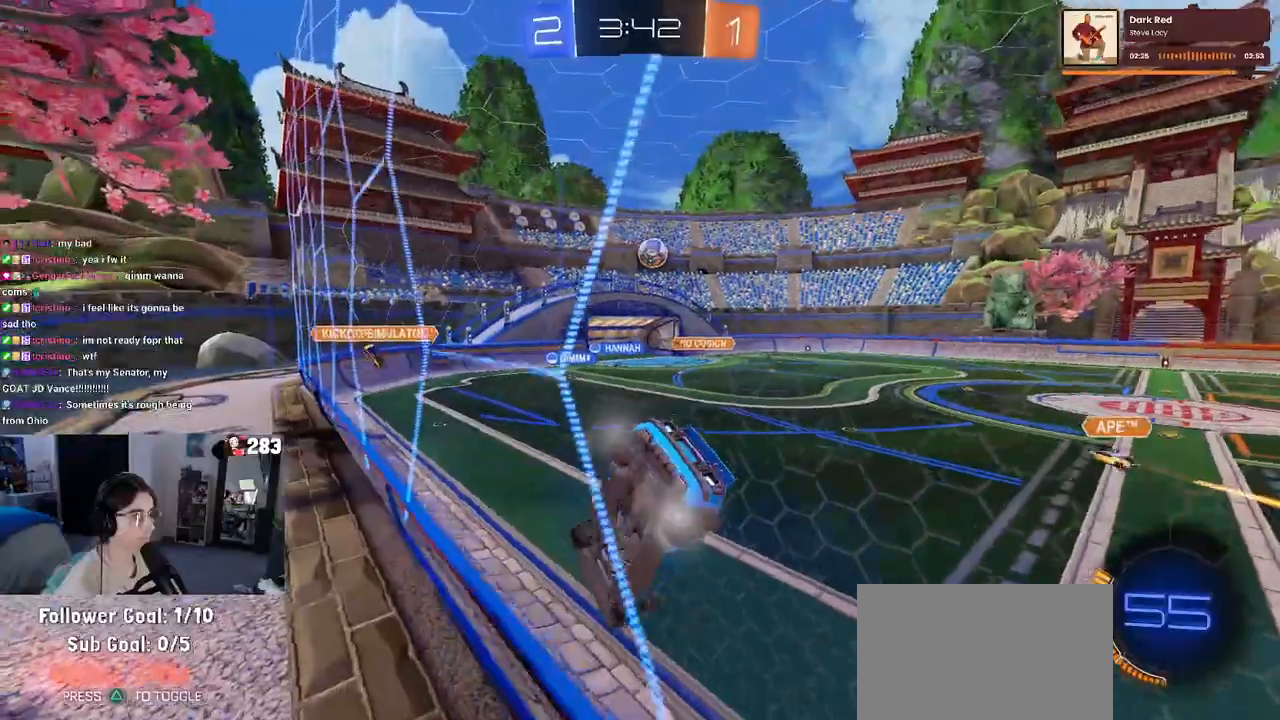
{"buttons": ["R2"], "left_stick": "down-right", "right_stick": "center", "events": [[83, "left_stick", "center"], [150, "left_stick", "right"], [300, "left_stick", "center"], [433, "left_stick", "down-right"]]}
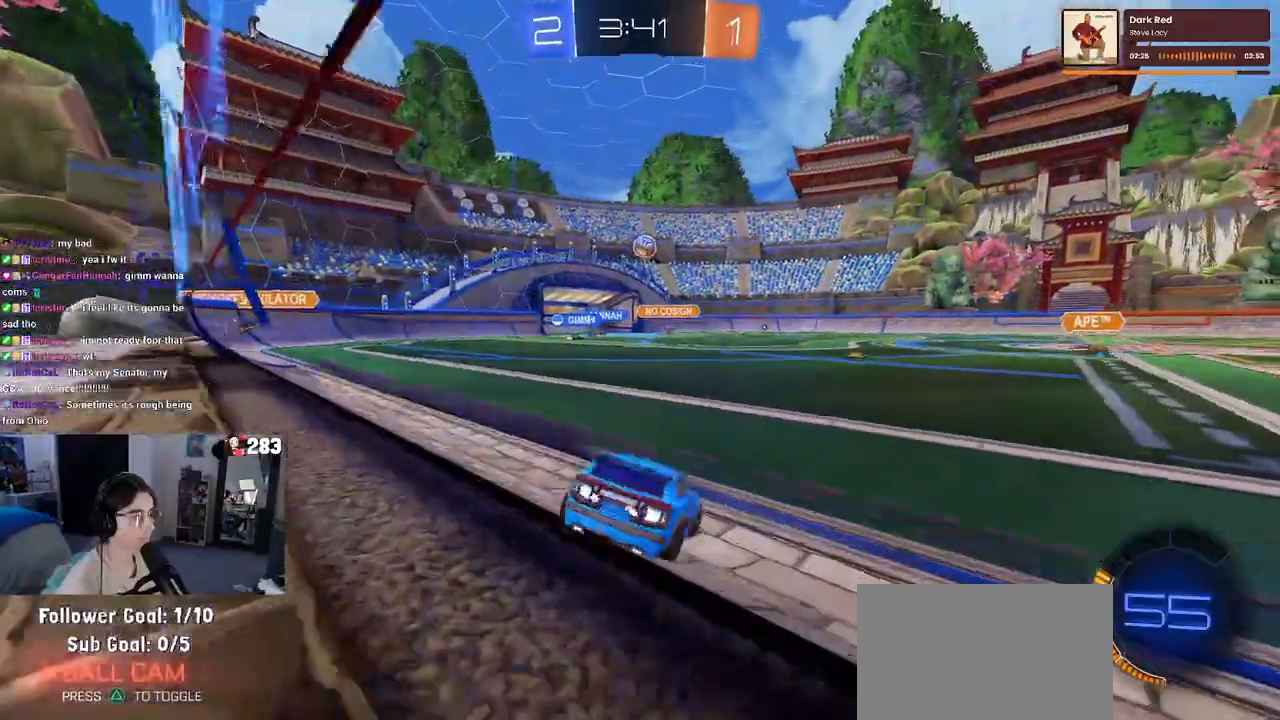
{"buttons": ["R2"], "left_stick": "center", "right_stick": "center", "events": [[217, "left_stick", "center"]]}
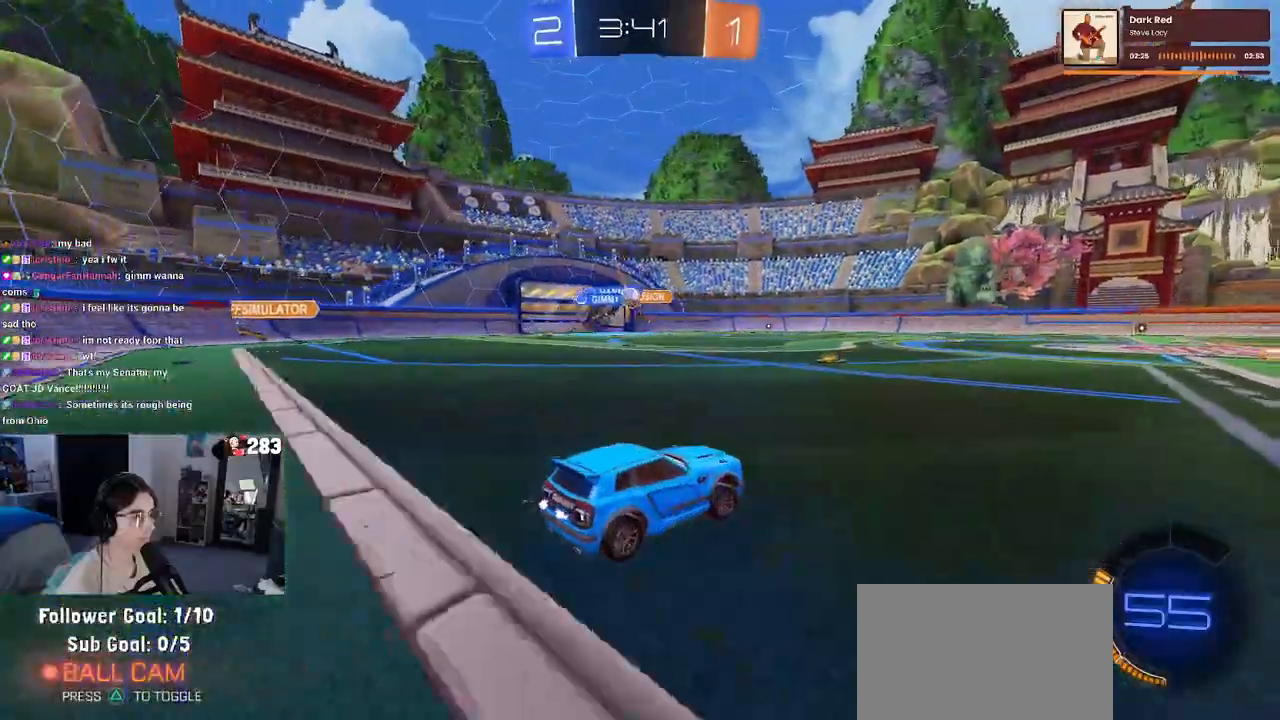
{"buttons": ["R1", "R2"], "left_stick": "right", "right_stick": "center", "events": [[300, "R1", "down"], [450, "left_stick", "right"]]}
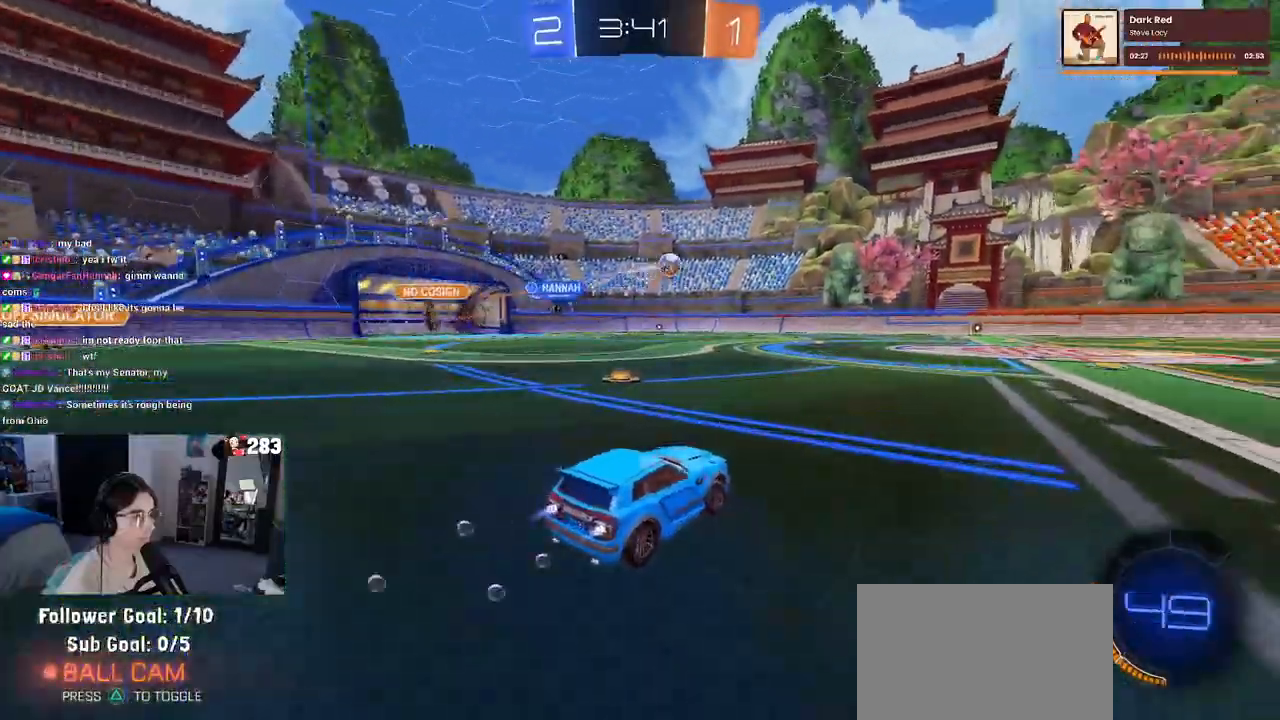
{"buttons": ["SQUARE", "R1", "R2"], "left_stick": "down", "right_stick": "center", "events": [[150, "CROSS", "down"], [183, "left_stick", "up"], [267, "CROSS", "up"], [317, "CROSS", "down"], [350, "SQUARE", "down"], [383, "left_stick", "down"], [400, "CROSS", "up"]]}
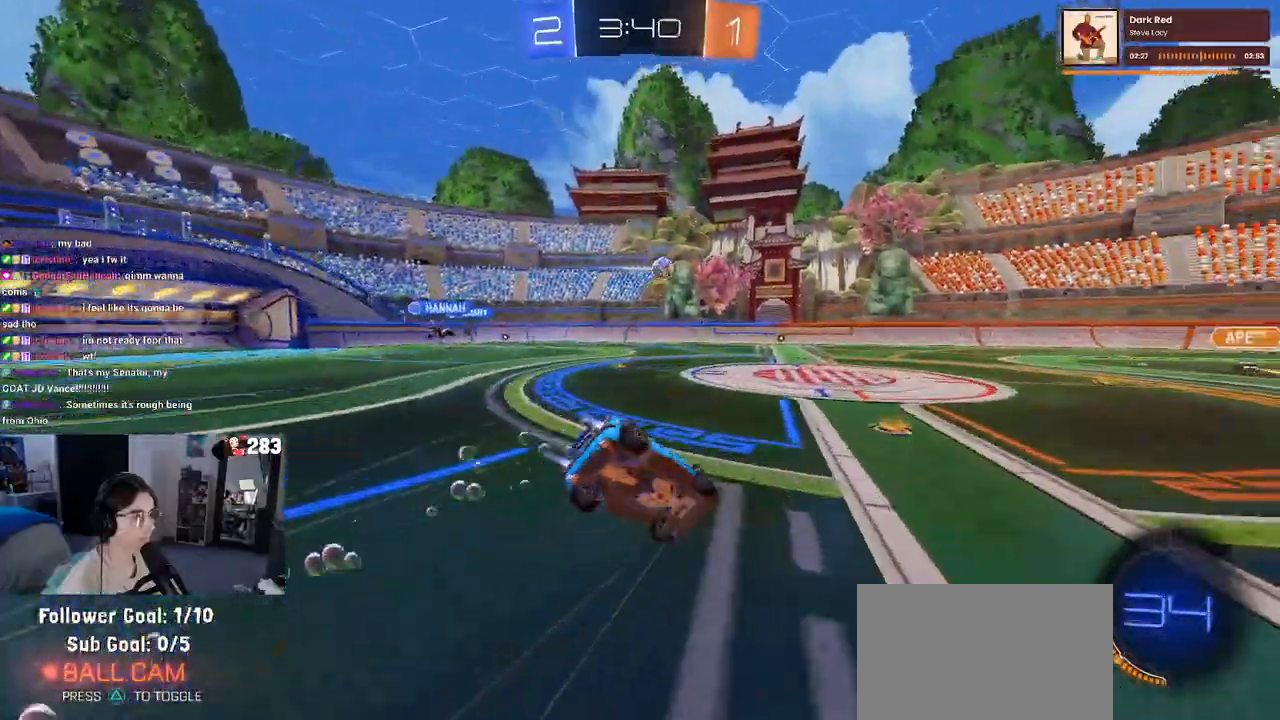
{"buttons": ["SQUARE", "R2"], "left_stick": "down-left", "right_stick": "center", "events": [[100, "left_stick", "down-left"], [300, "R1", "up"]]}
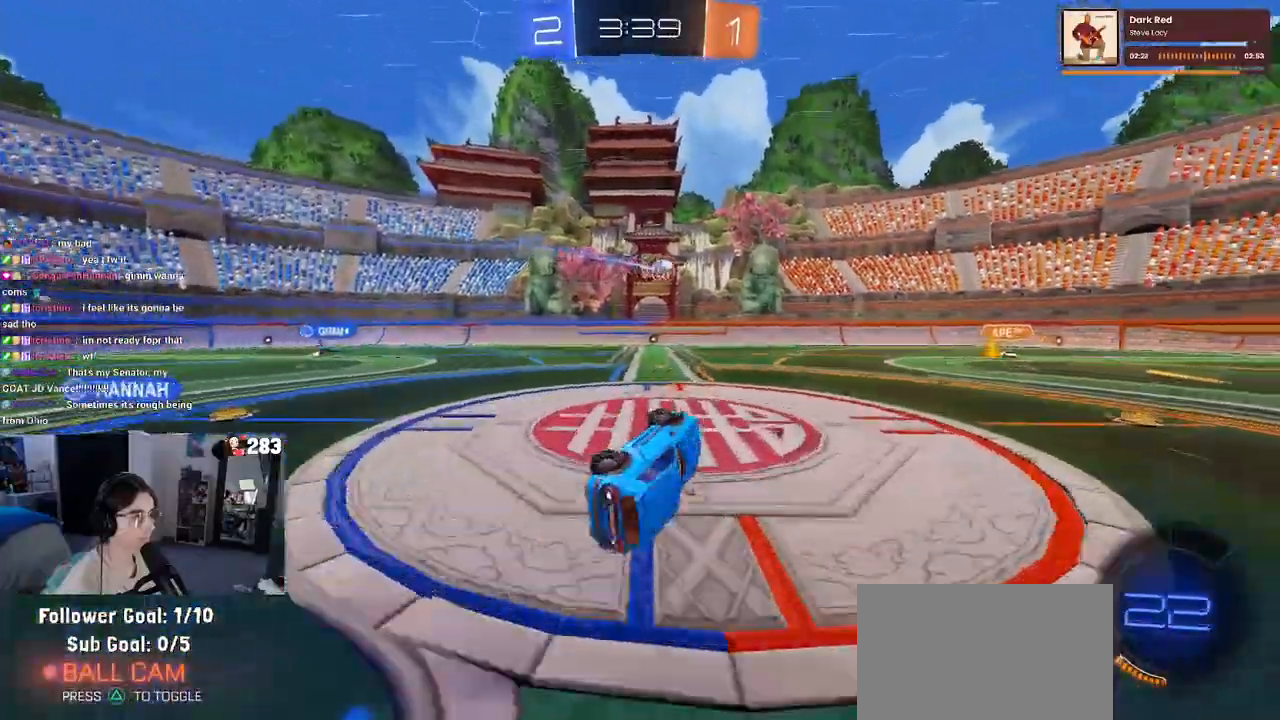
{"buttons": ["R2"], "left_stick": "center", "right_stick": "center", "events": [[100, "SQUARE", "up"], [133, "left_stick", "center"]]}
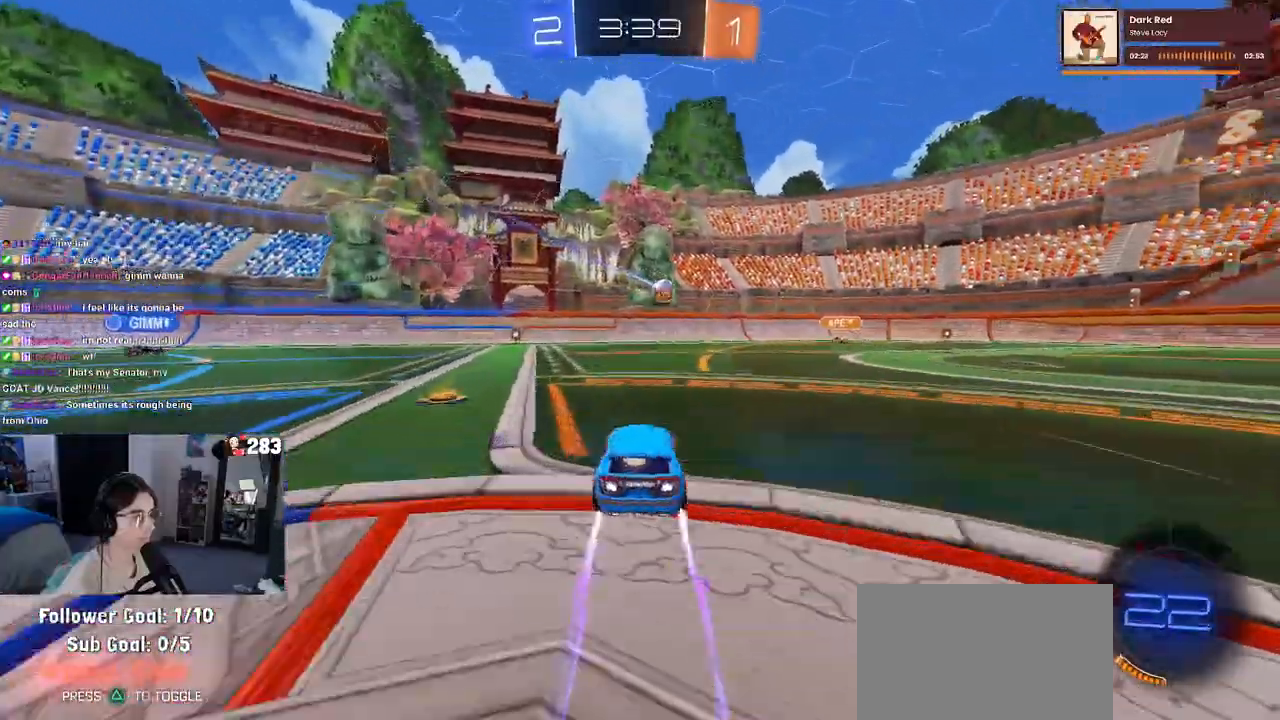
{"buttons": ["R2"], "left_stick": "right", "right_stick": "center", "events": [[350, "left_stick", "right"]]}
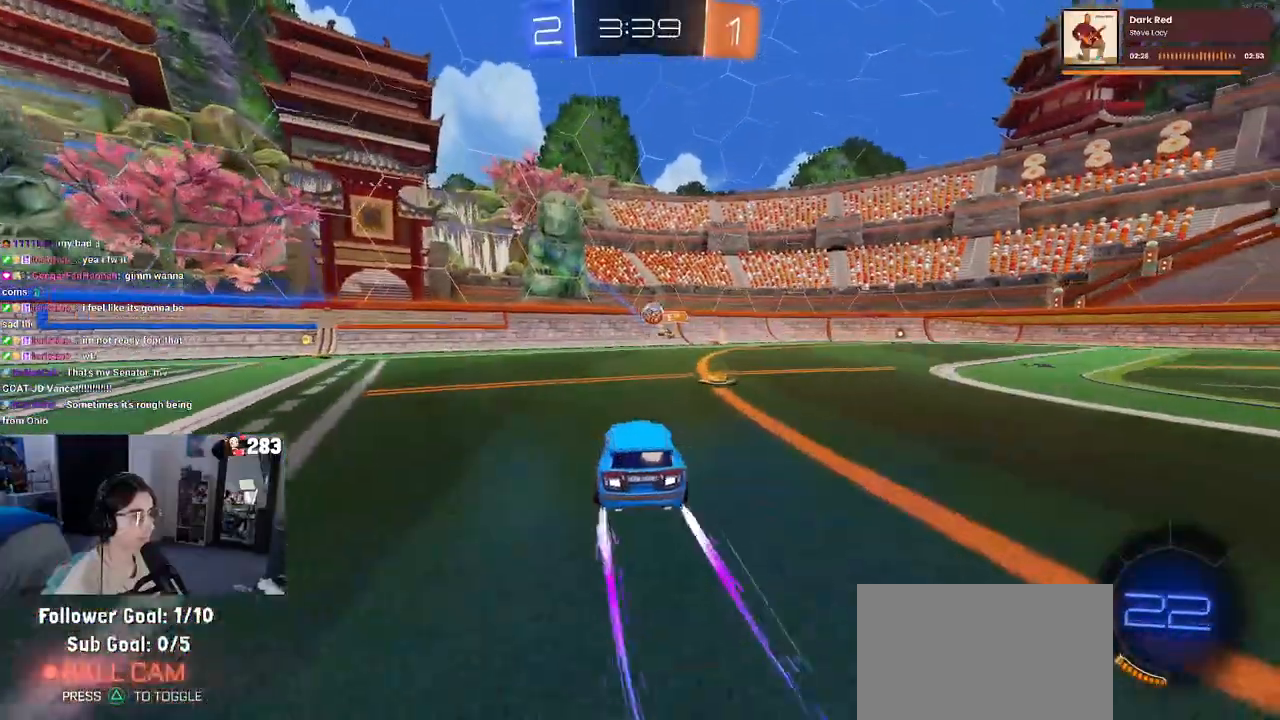
{"buttons": ["TRIANGLE", "R1", "R2"], "left_stick": "right", "right_stick": "center", "events": [[83, "left_stick", "center"], [267, "left_stick", "right"], [450, "R1", "down"], [483, "TRIANGLE", "down"]]}
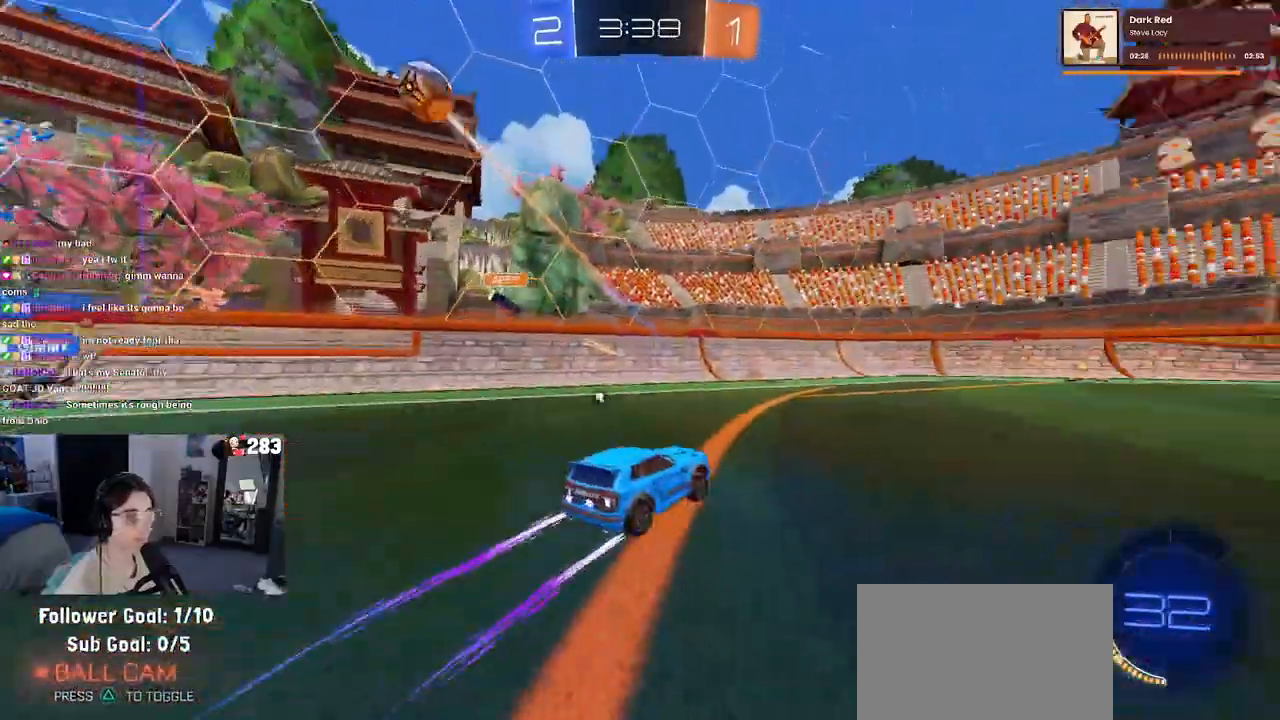
{"buttons": ["R2"], "left_stick": "center", "right_stick": "center", "events": [[67, "TRIANGLE", "up"], [117, "left_stick", "center"], [300, "R1", "up"]]}
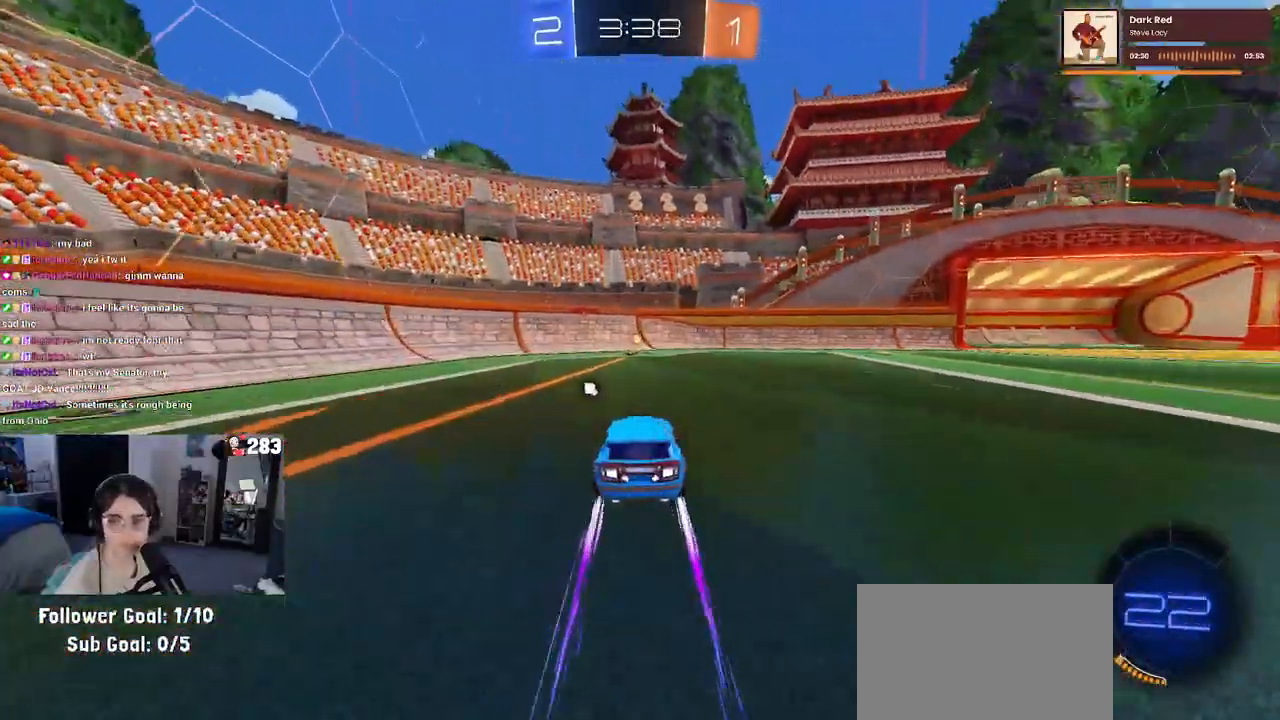
{"buttons": ["SQUARE", "R2"], "left_stick": "right", "right_stick": "center", "events": [[17, "TRIANGLE", "down"], [133, "TRIANGLE", "up"], [467, "left_stick", "right"], [483, "SQUARE", "down"]]}
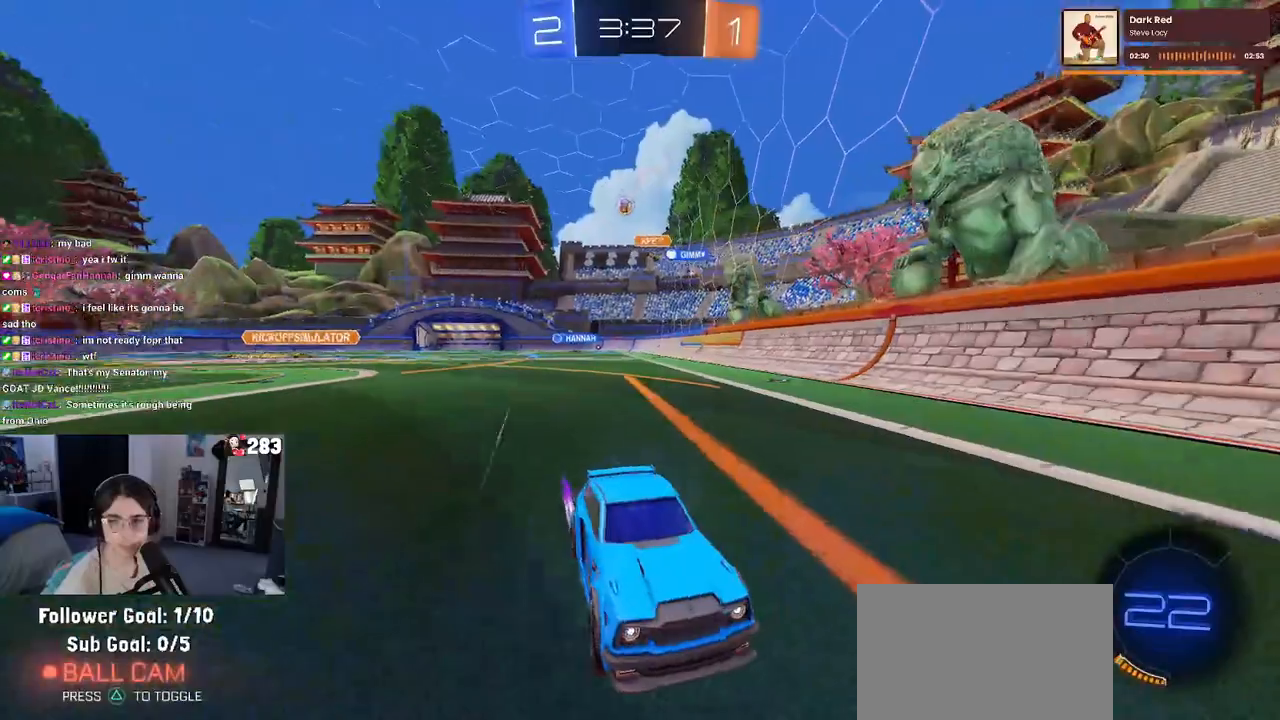
{"buttons": ["R2"], "left_stick": "right", "right_stick": "center", "events": [[83, "SQUARE", "up"]]}
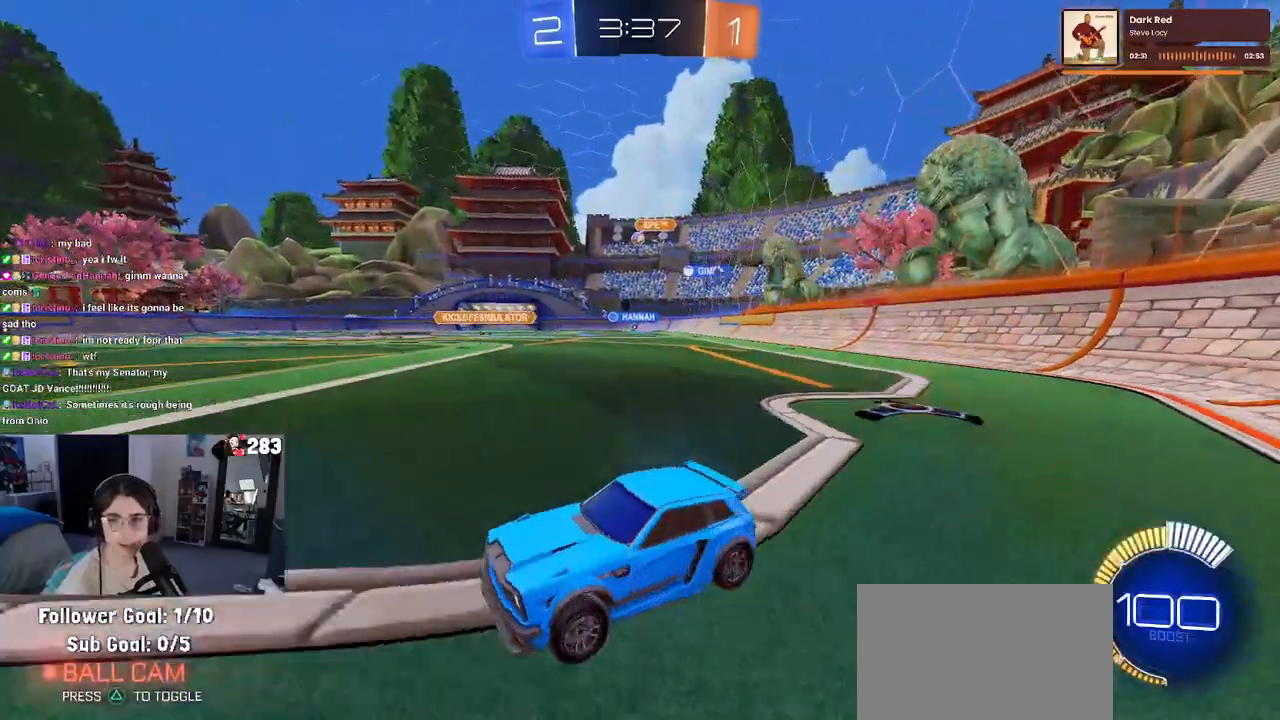
{"buttons": ["R1", "R2"], "left_stick": "right", "right_stick": "center", "events": [[433, "R1", "down"]]}
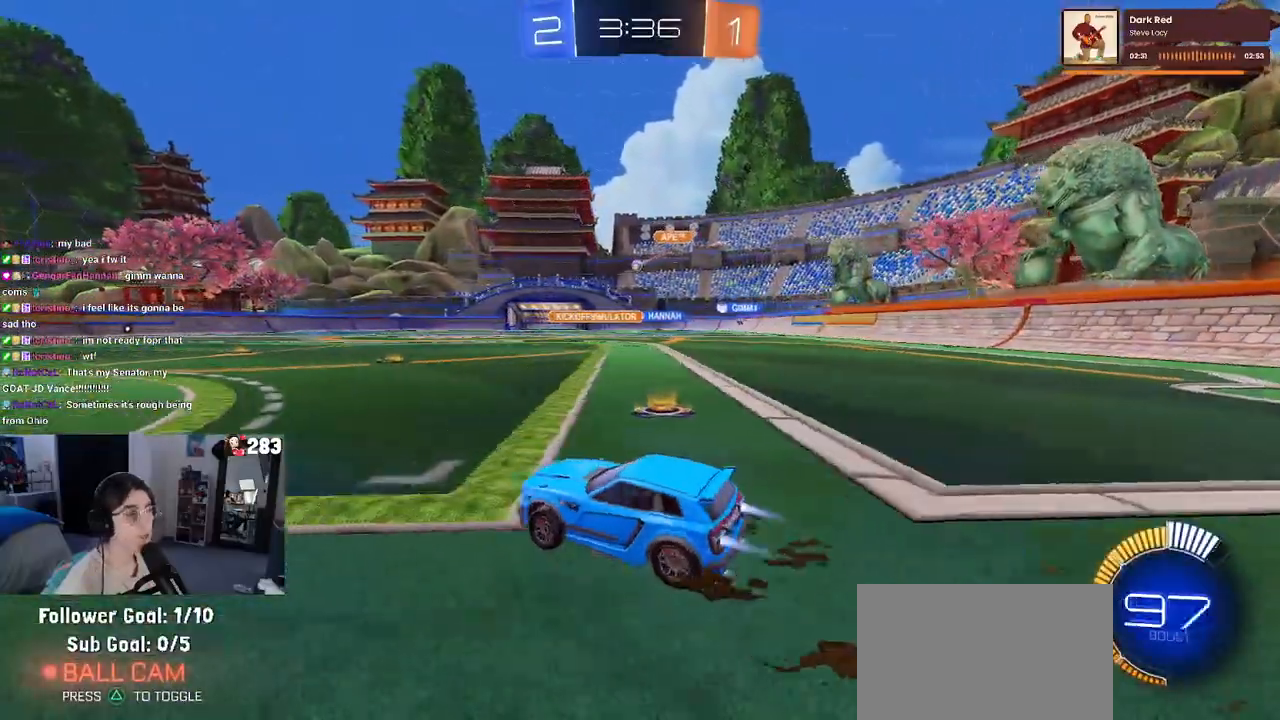
{"buttons": ["R2"], "left_stick": "up-left", "right_stick": "center", "events": [[250, "R1", "up"], [417, "CROSS", "down"], [450, "left_stick", "up"], [500, "CROSS", "up"], [500, "left_stick", "up-left"]]}
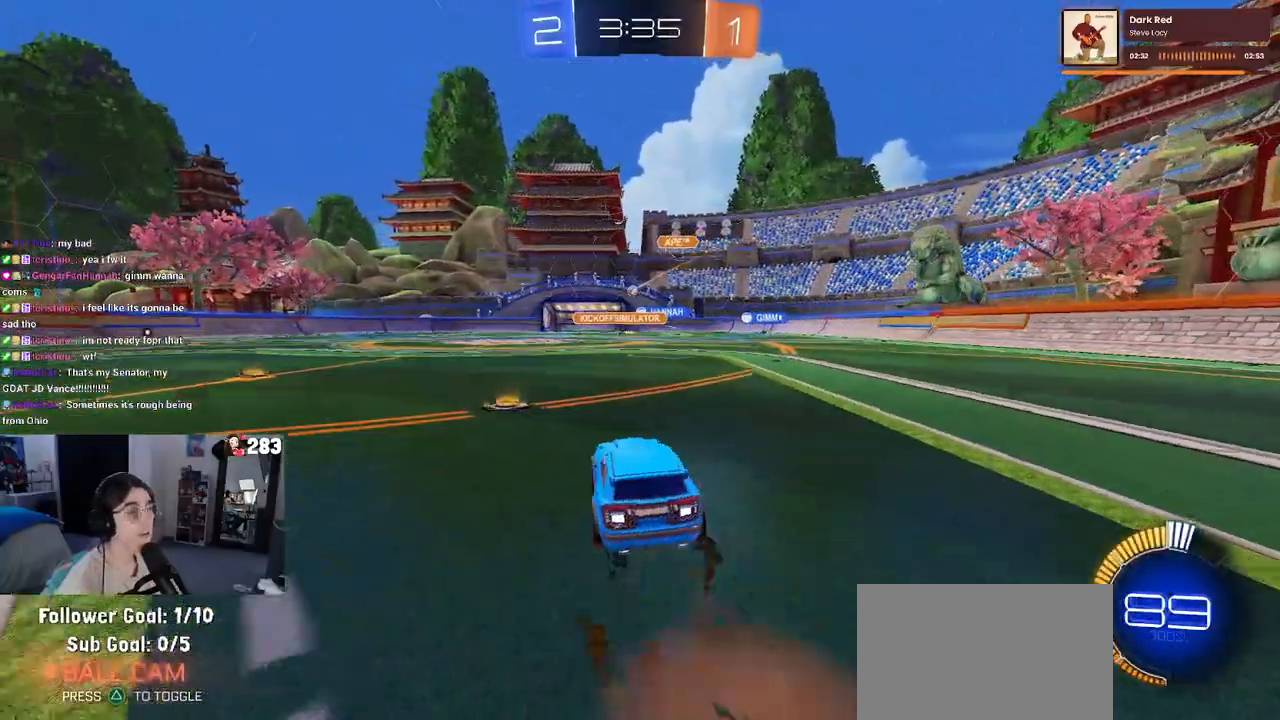
{"buttons": ["SQUARE", "R2"], "left_stick": "down-left", "right_stick": "center", "events": [[67, "CROSS", "down"], [117, "SQUARE", "down"], [133, "left_stick", "down-left"], [150, "CROSS", "up"]]}
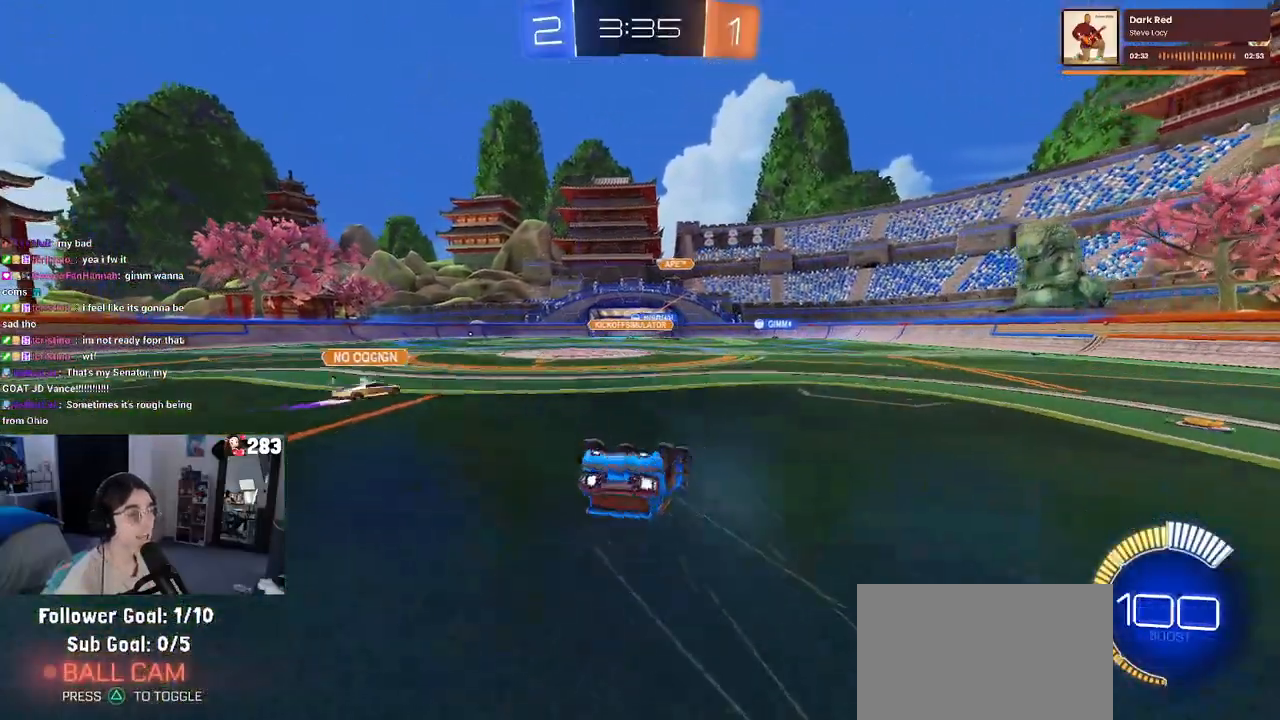
{"buttons": ["SQUARE", "R2"], "left_stick": "down-left", "right_stick": "center", "events": []}
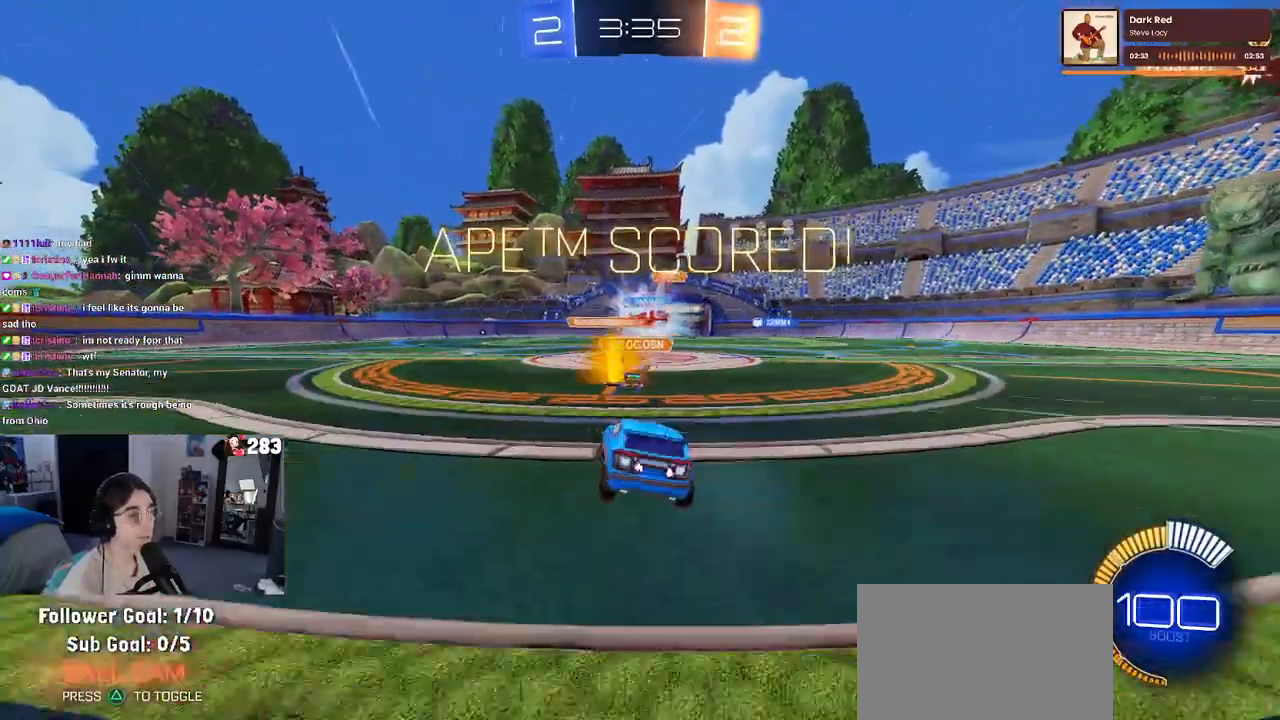
{"buttons": [], "left_stick": "center", "right_stick": "center", "events": [[150, "SQUARE", "up"], [167, "left_stick", "center"], [183, "R2", "up"]]}